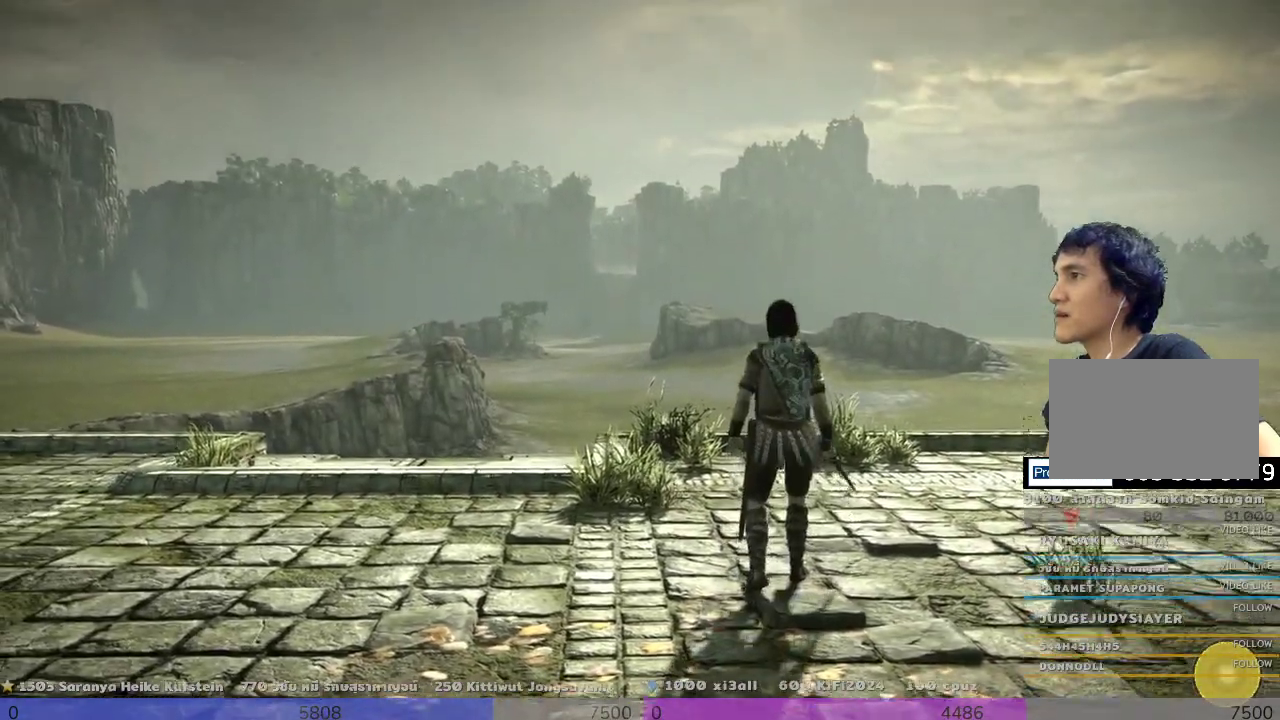
Gameplay with a controller (PlayStation layout); each line is a JSON object with the inputs held at the frame after it (dt_ms = milliseconds from this image to that frame). "events" lists button and stick changes between this image and that frame as [ms after this image, input, new state], when the widget could be followed in between. Not read: TRIANGLE.
{"dt_ms": 500, "buttons": ["R2"], "left_stick": "center", "right_stick": "center", "events": []}
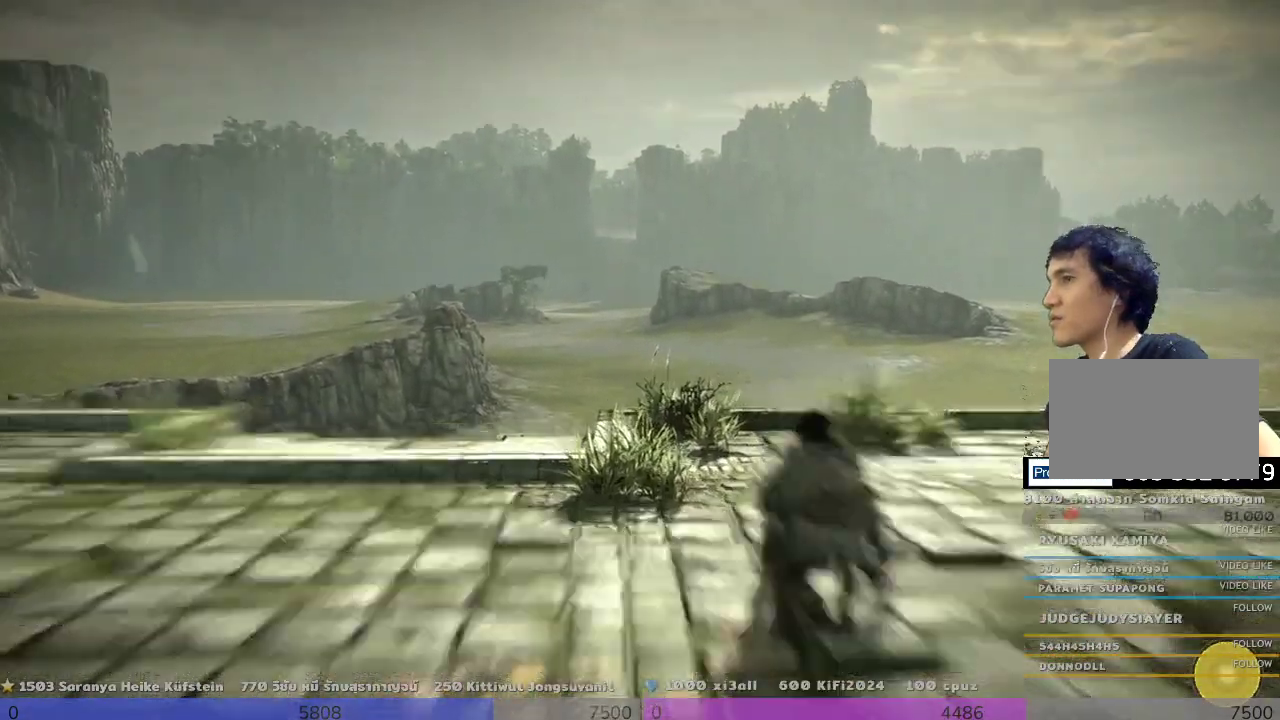
{"dt_ms": 500, "buttons": ["R2"], "left_stick": "left", "right_stick": "center", "events": [[167, "left_stick", "left"]]}
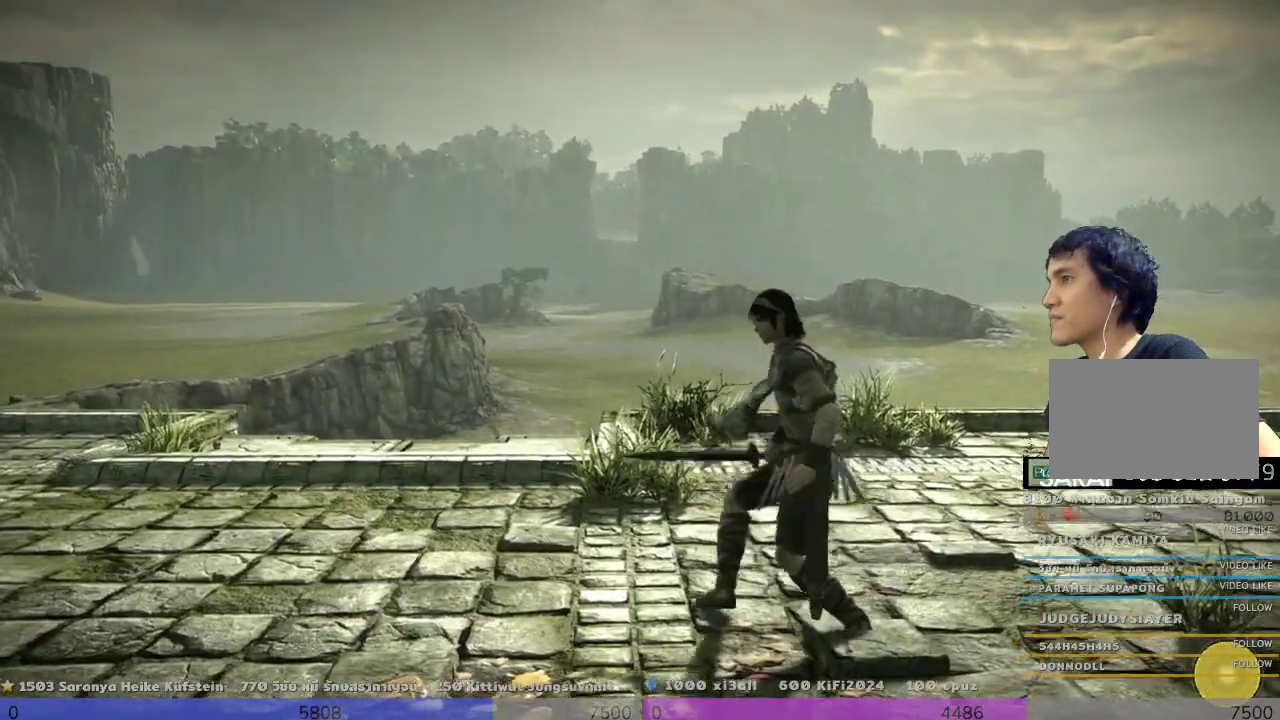
{"dt_ms": 500, "buttons": ["R2"], "left_stick": "left", "right_stick": "center", "events": []}
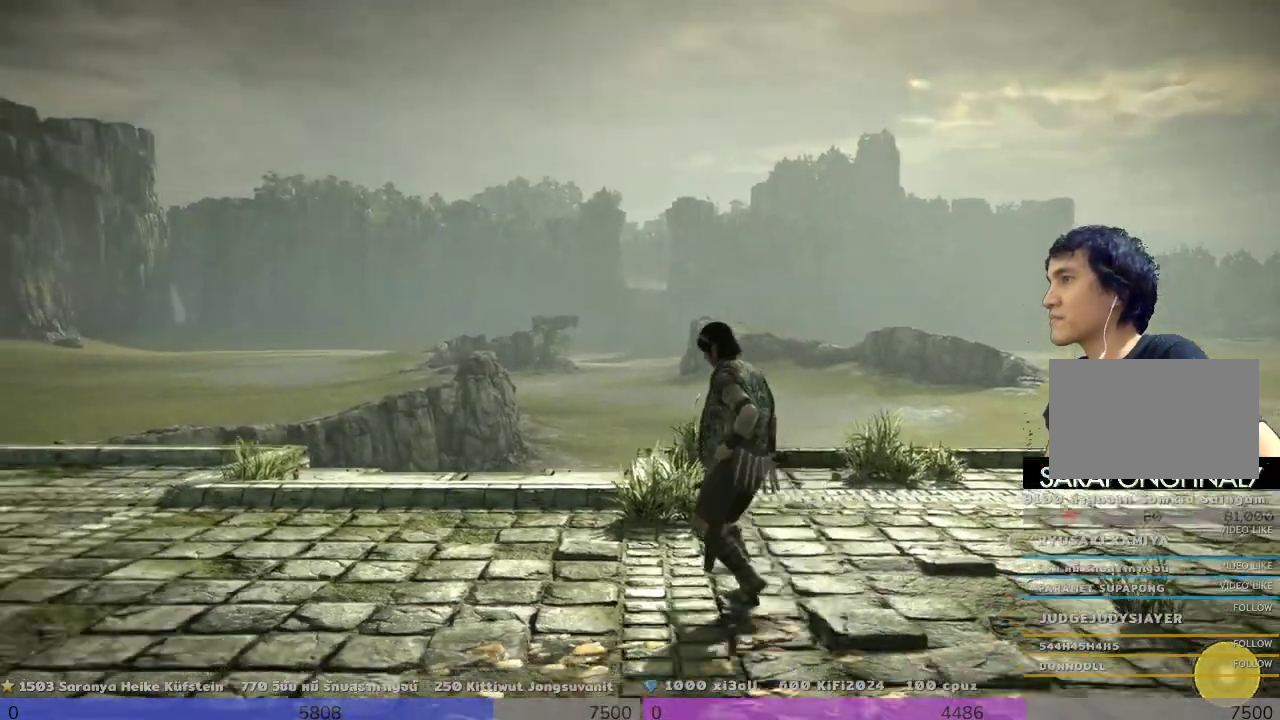
{"dt_ms": 500, "buttons": ["R2"], "left_stick": "left", "right_stick": "center", "events": []}
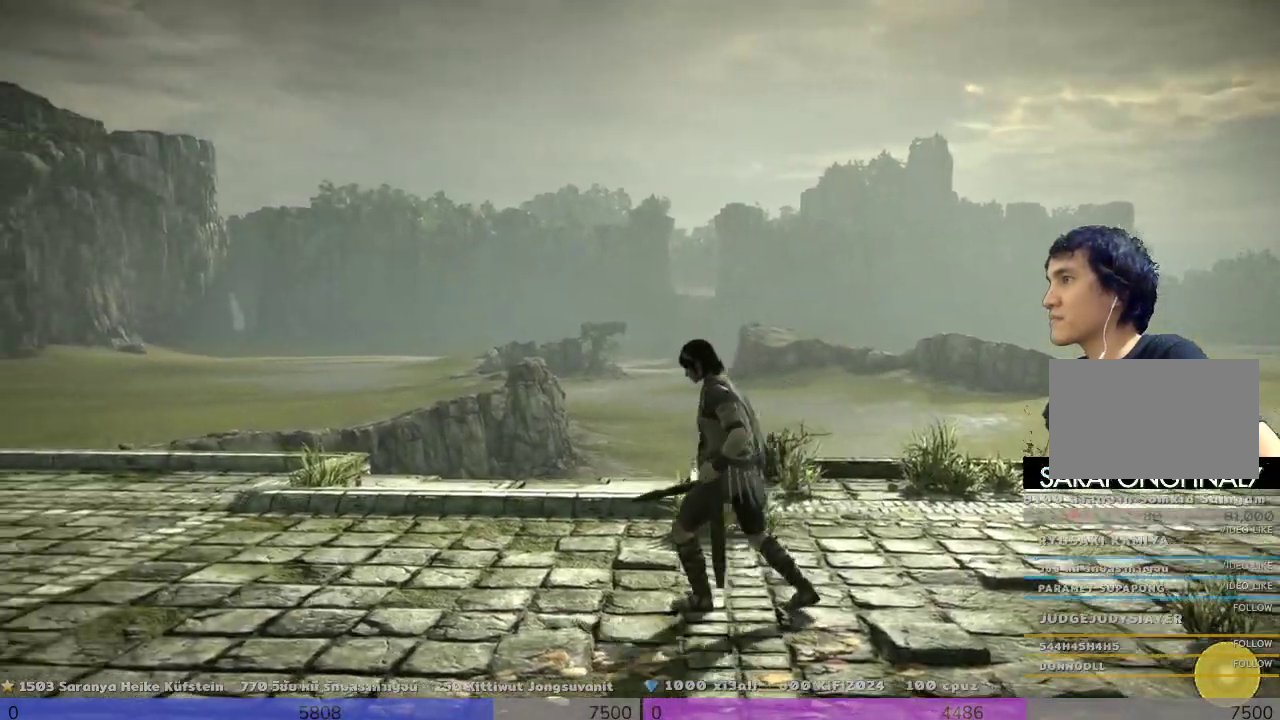
{"dt_ms": 500, "buttons": ["R2"], "left_stick": "left", "right_stick": "center", "events": [[167, "left_stick", "down-left"], [500, "left_stick", "left"]]}
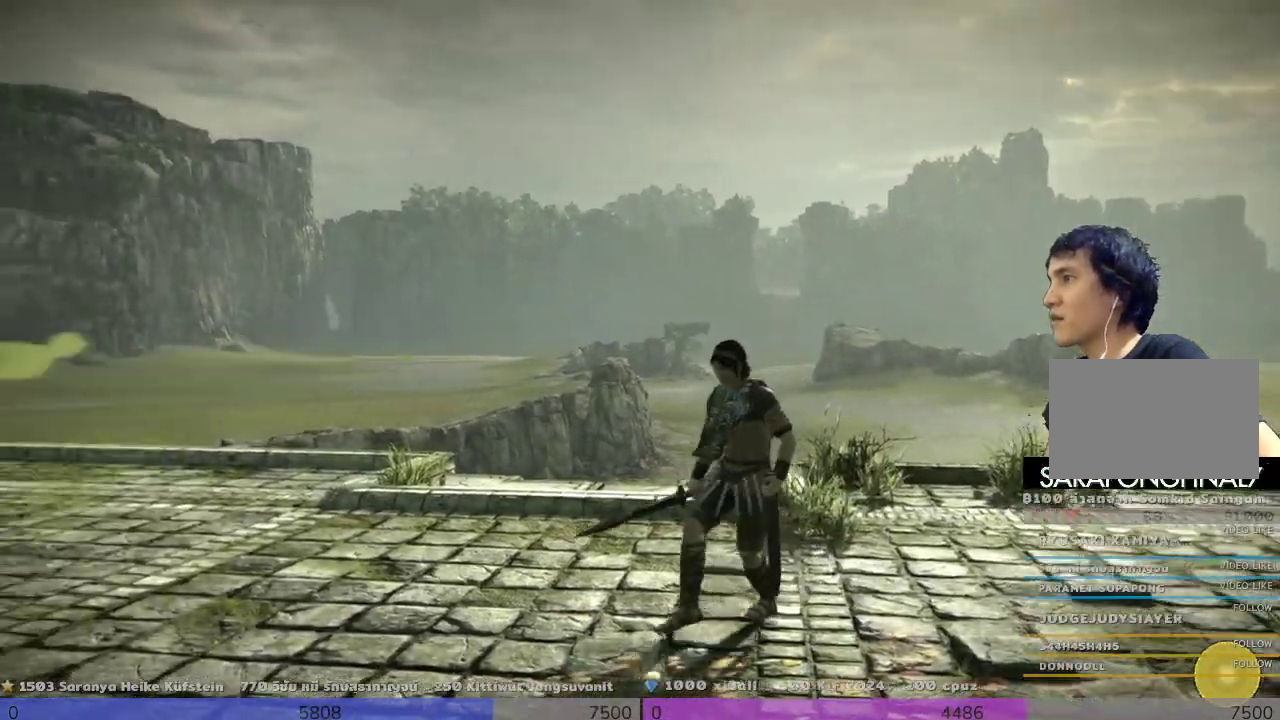
{"dt_ms": 500, "buttons": ["R2"], "left_stick": "up-left", "right_stick": "center", "events": [[333, "left_stick", "up-left"]]}
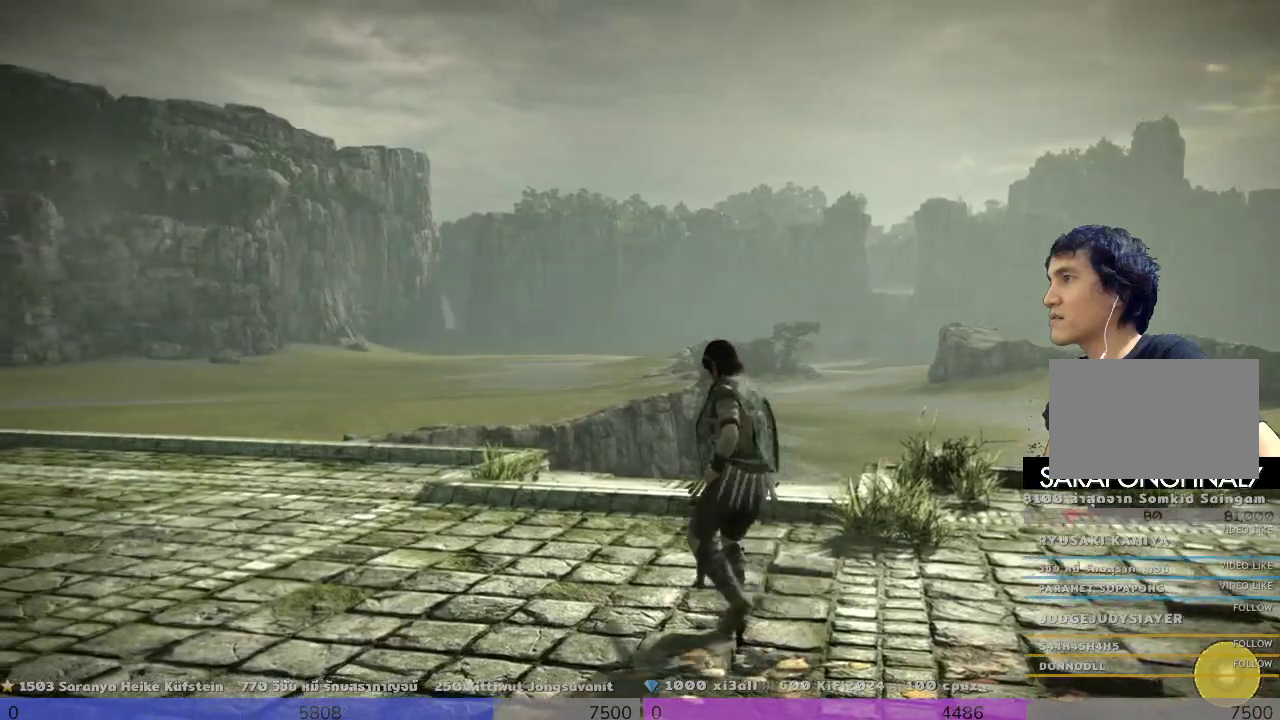
{"dt_ms": 500, "buttons": ["L2"], "left_stick": "center", "right_stick": "center", "events": [[167, "R2", "up"], [167, "left_stick", "center"], [333, "L2", "down"]]}
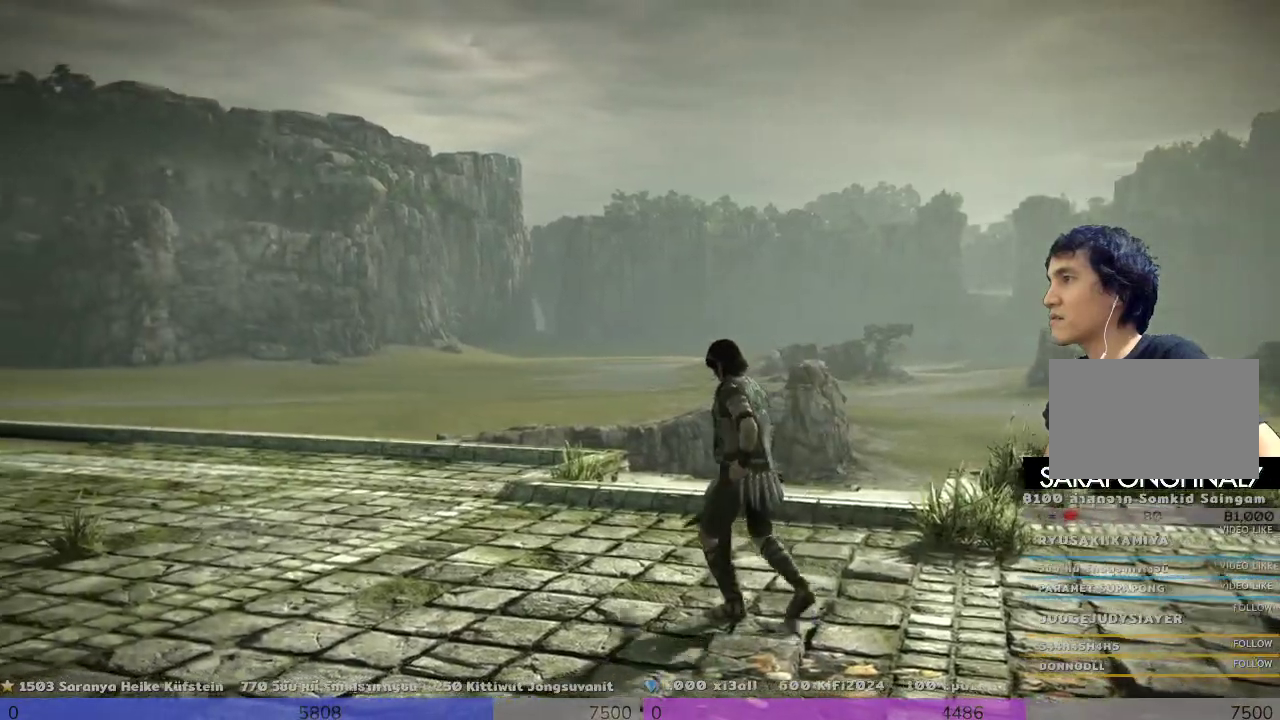
{"dt_ms": 500, "buttons": ["L2"], "left_stick": "center", "right_stick": "center", "events": []}
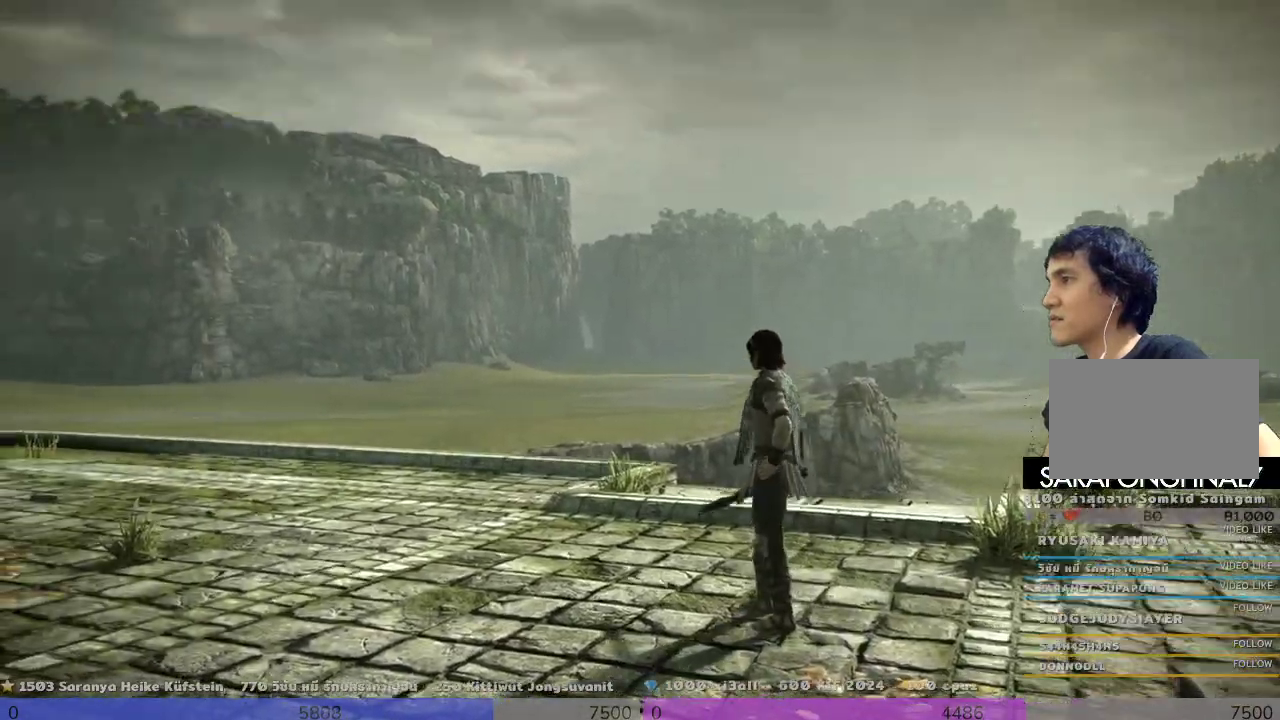
{"dt_ms": 500, "buttons": [], "left_stick": "center", "right_stick": "center", "events": [[200, "left_stick", "up-right"], [200, "right_stick", "down-right"], [300, "L2", "up"], [500, "left_stick", "center"], [500, "right_stick", "center"]]}
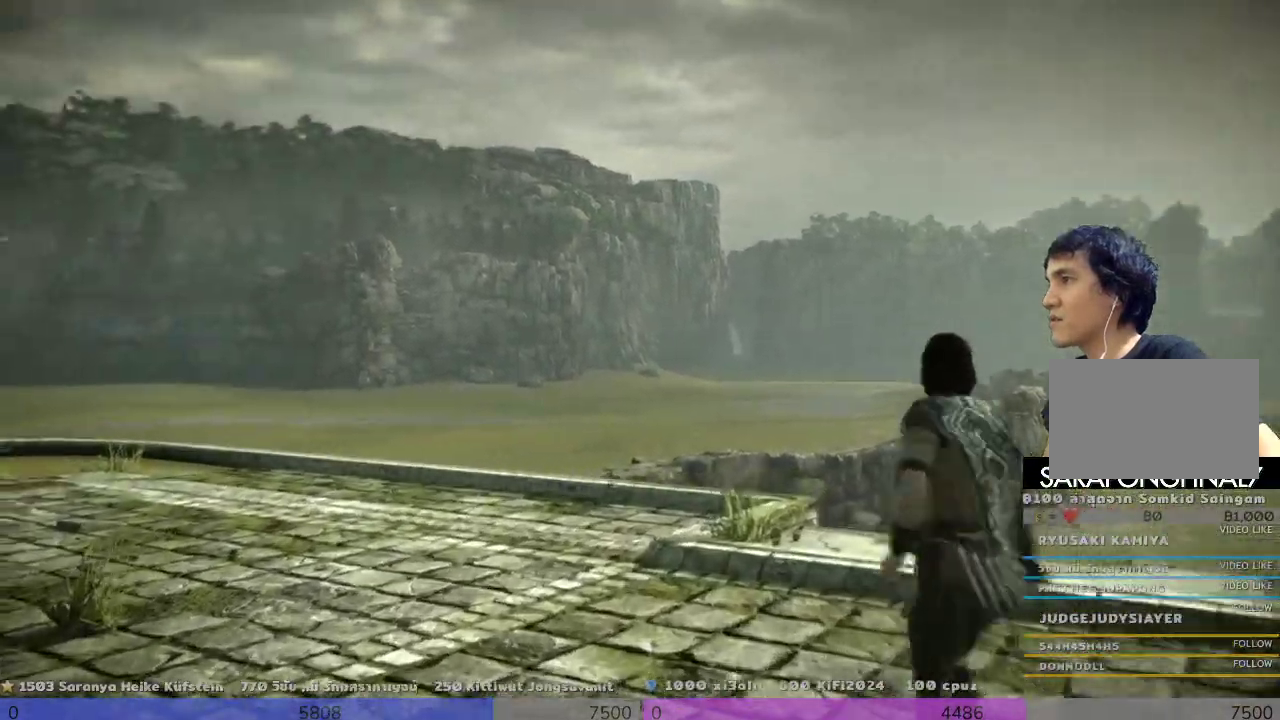
{"dt_ms": 500, "buttons": [], "left_stick": "center", "right_stick": "right", "events": [[200, "left_stick", "right"], [333, "left_stick", "center"], [333, "right_stick", "right"]]}
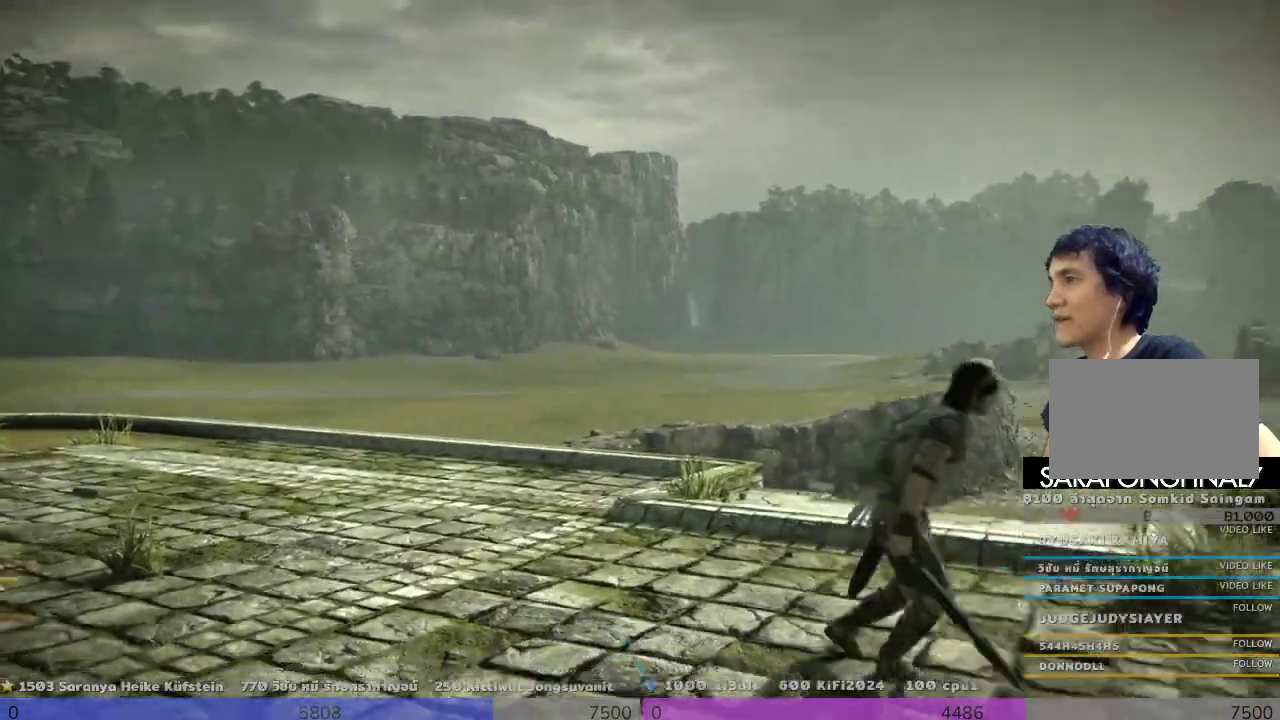
{"dt_ms": 500, "buttons": [], "left_stick": "up-right", "right_stick": "center", "events": [[167, "right_stick", "center"], [333, "left_stick", "up-right"]]}
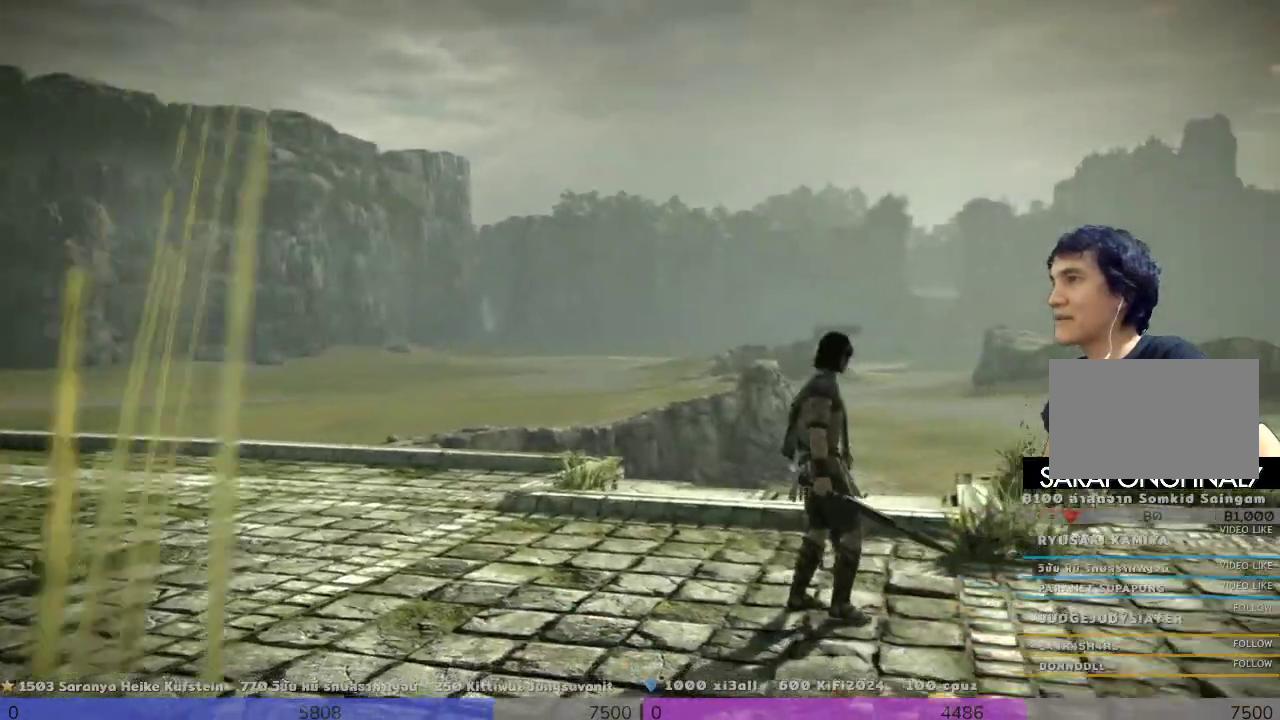
{"dt_ms": 500, "buttons": [], "left_stick": "center", "right_stick": "center", "events": [[33, "left_stick", "up-left"], [33, "right_stick", "down-right"], [167, "left_stick", "center"], [167, "right_stick", "center"]]}
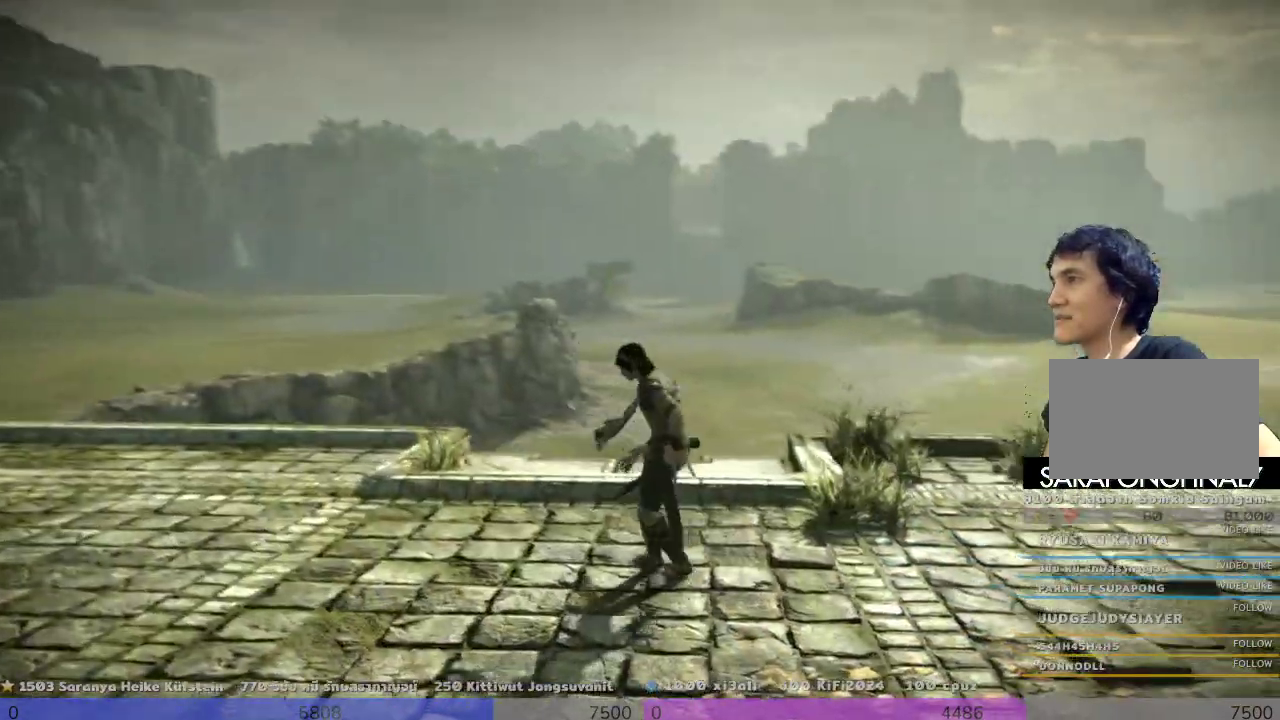
{"dt_ms": 1000, "buttons": ["SQUARE"], "left_stick": "center", "right_stick": "center"}
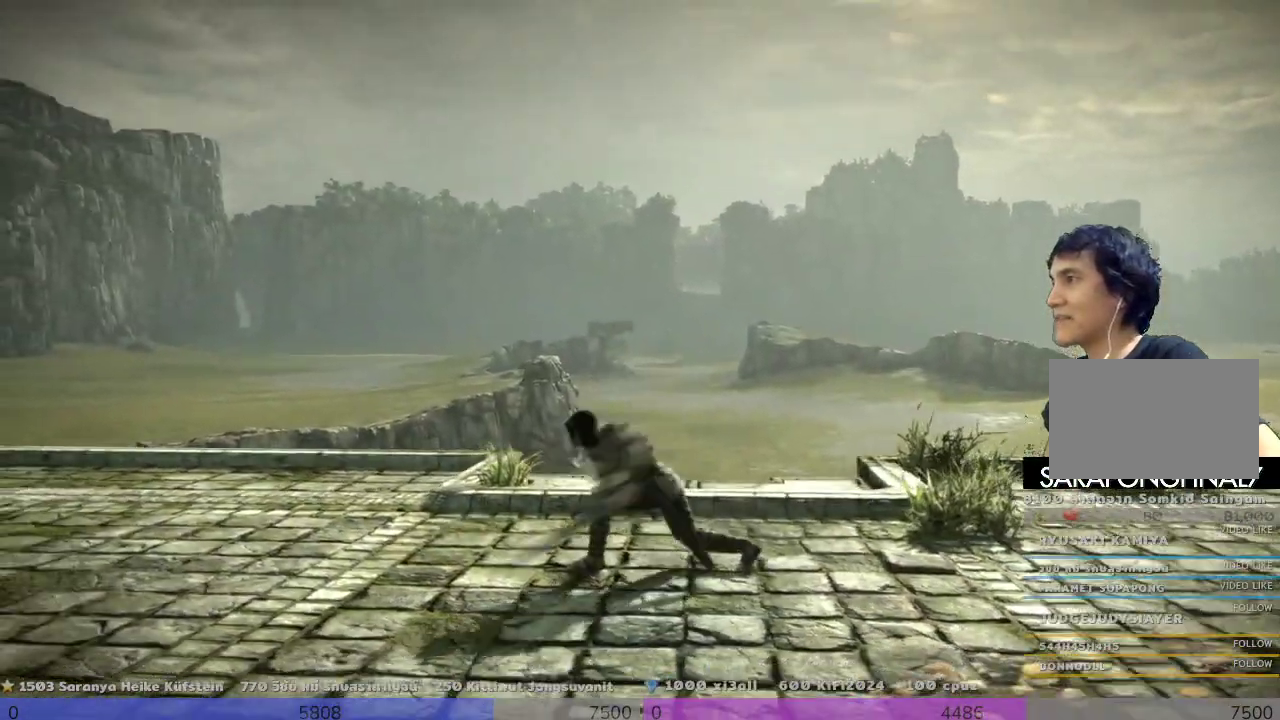
{"dt_ms": 500, "buttons": [], "left_stick": "left", "right_stick": "center", "events": [[333, "SQUARE", "up"], [500, "left_stick", "left"]]}
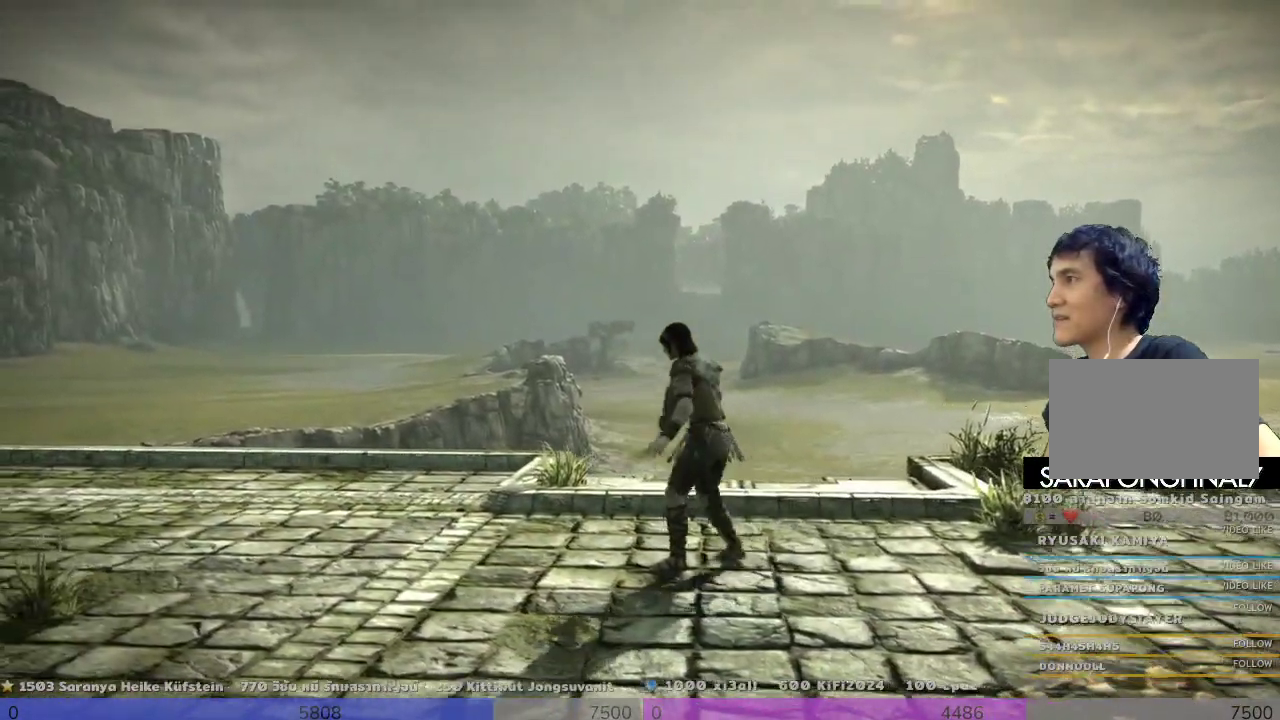
{"dt_ms": 500, "buttons": [], "left_stick": "center", "right_stick": "center", "events": [[200, "SQUARE", "down"], [333, "left_stick", "center"], [500, "SQUARE", "up"]]}
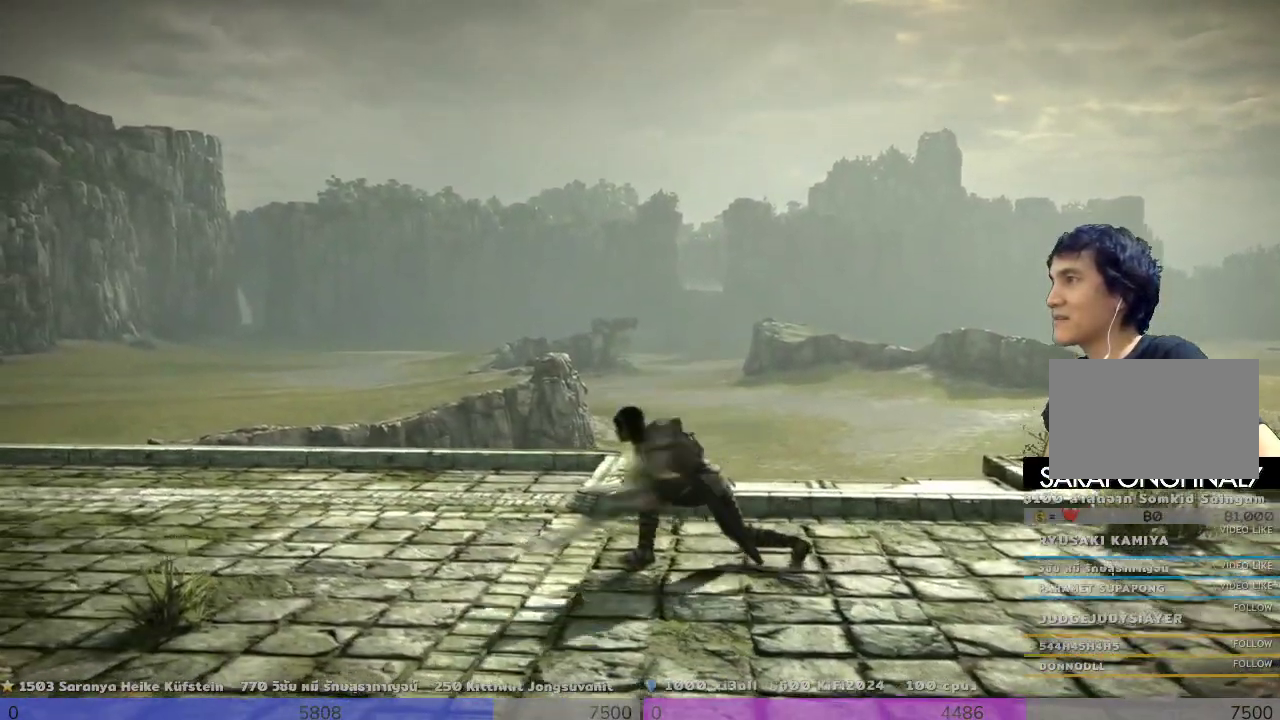
{"dt_ms": 500, "buttons": ["SQUARE"], "left_stick": "center", "right_stick": "center", "events": [[500, "SQUARE", "down"]]}
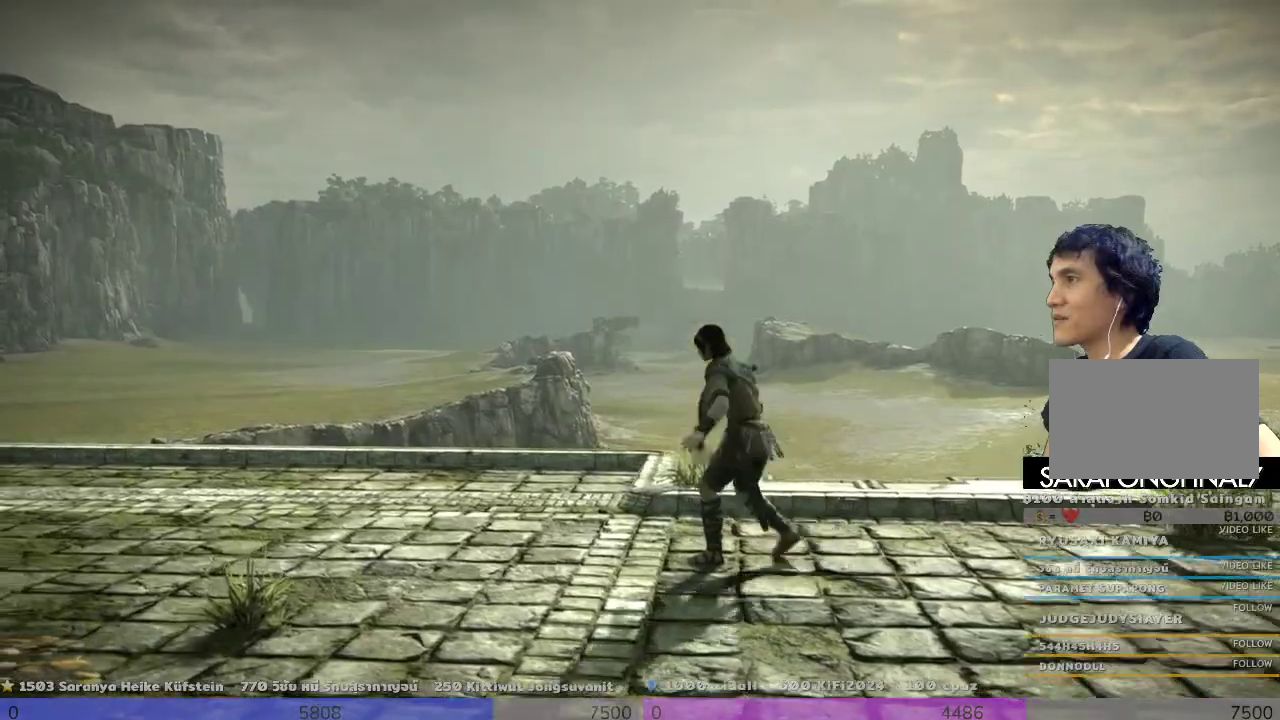
{"dt_ms": 500, "buttons": [], "left_stick": "center", "right_stick": "center", "events": [[333, "SQUARE", "up"]]}
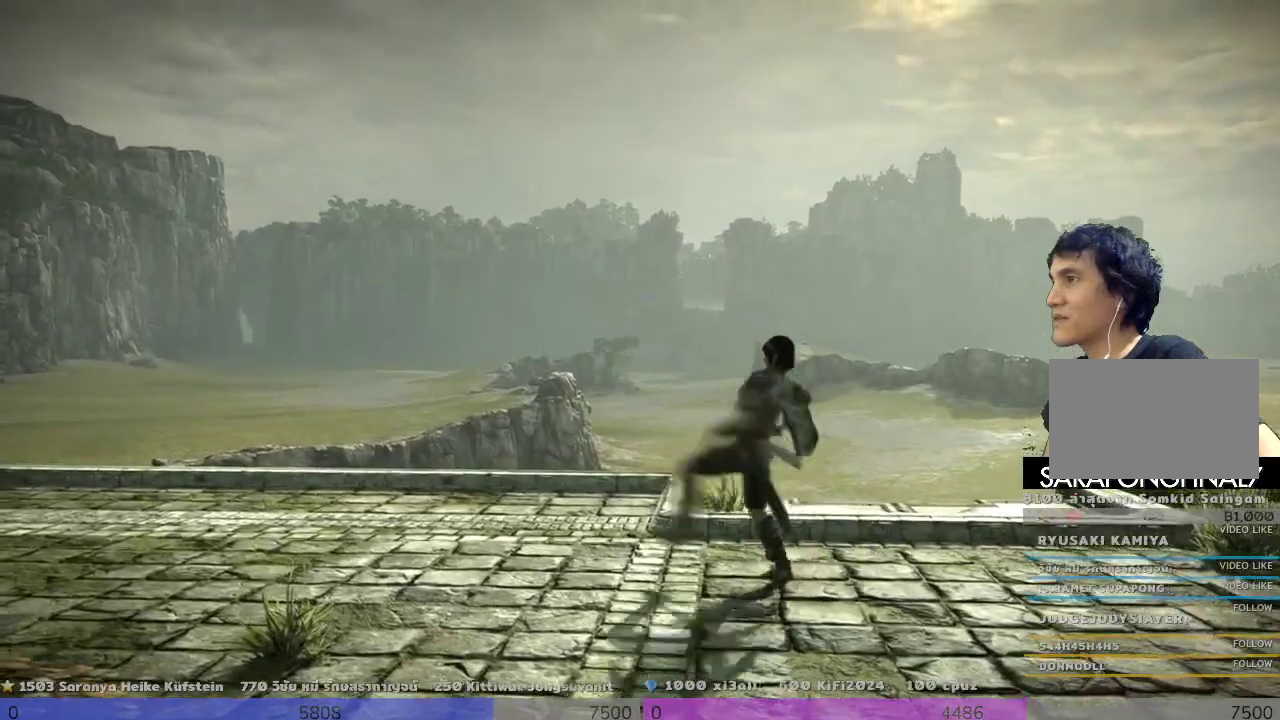
{"dt_ms": 500, "buttons": [], "left_stick": "center", "right_stick": "center", "events": [[167, "SQUARE", "down"], [500, "SQUARE", "up"]]}
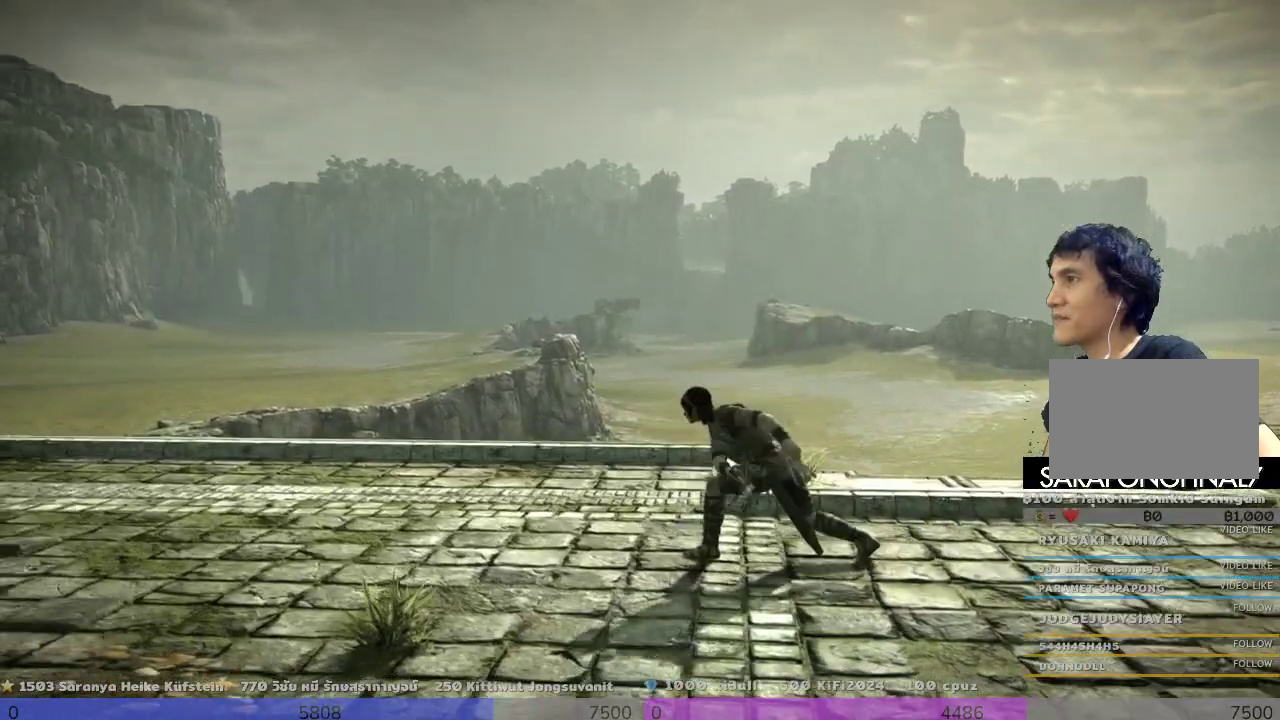
{"dt_ms": 500, "buttons": [], "left_stick": "center", "right_stick": "center", "events": [[167, "left_stick", "right"], [500, "left_stick", "center"]]}
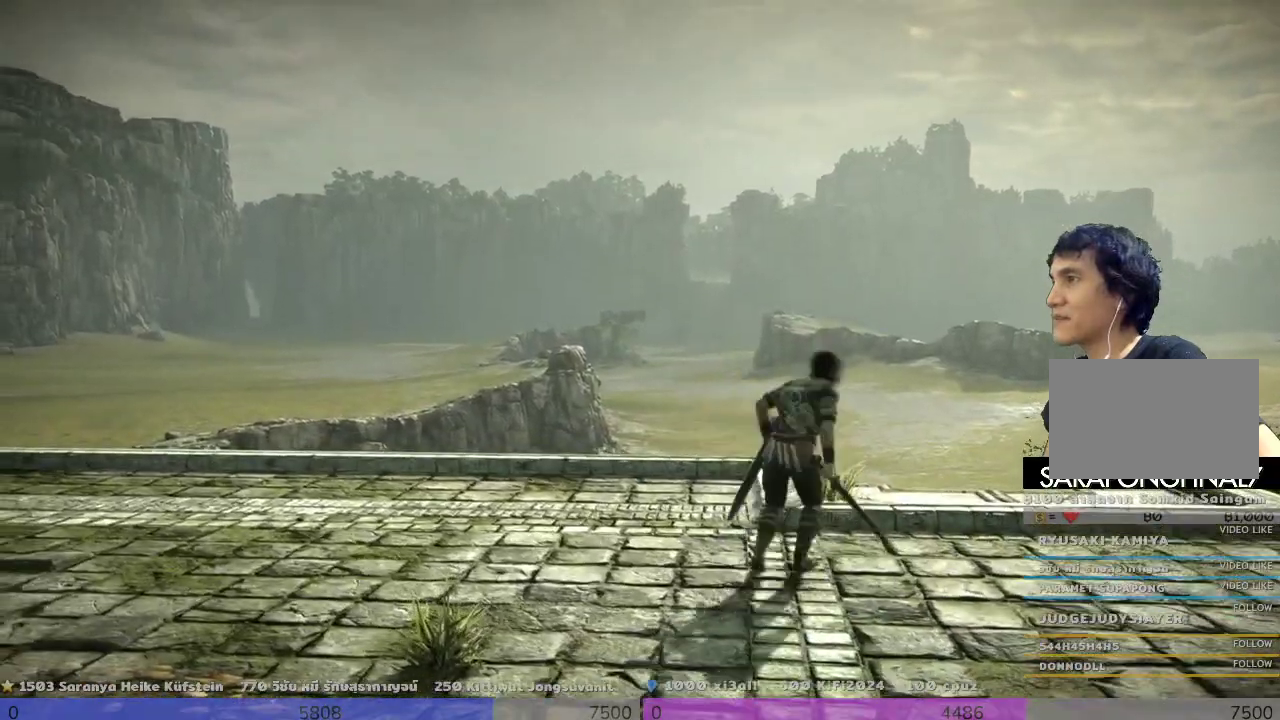
{"dt_ms": 500, "buttons": [], "left_stick": "center", "right_stick": "center", "events": []}
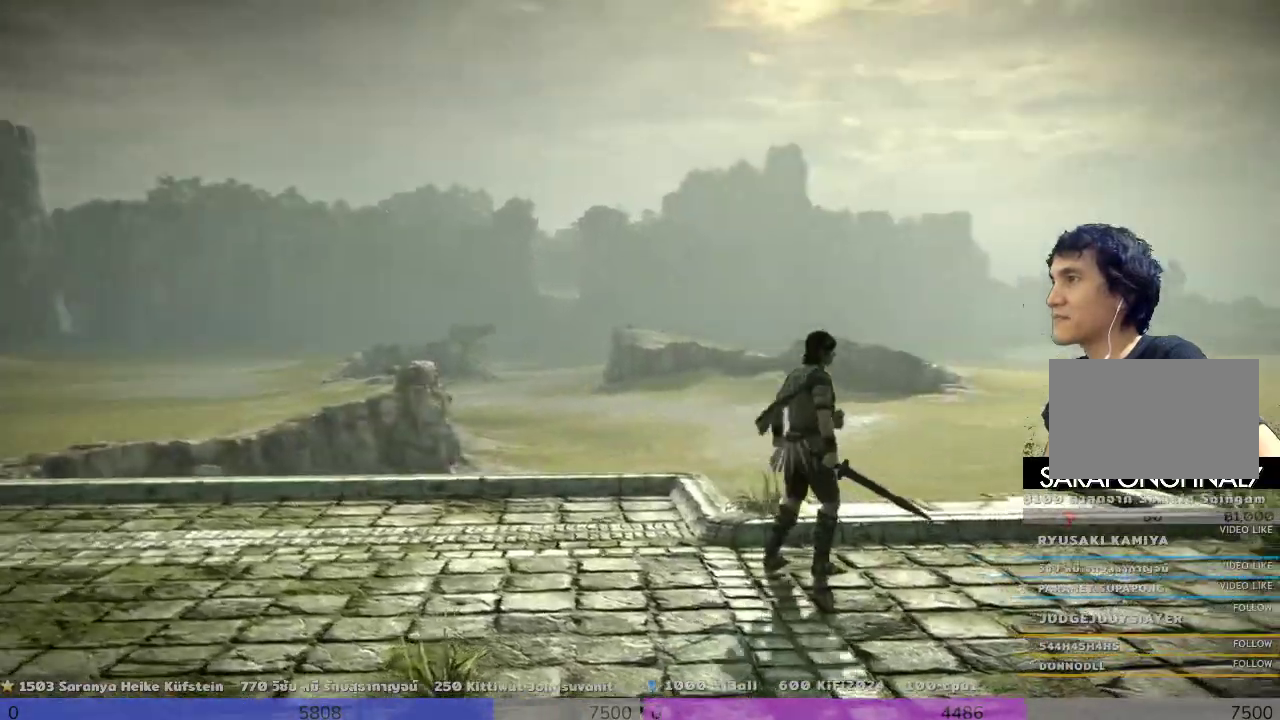
{"dt_ms": 500, "buttons": [], "left_stick": "center", "right_stick": "center", "events": []}
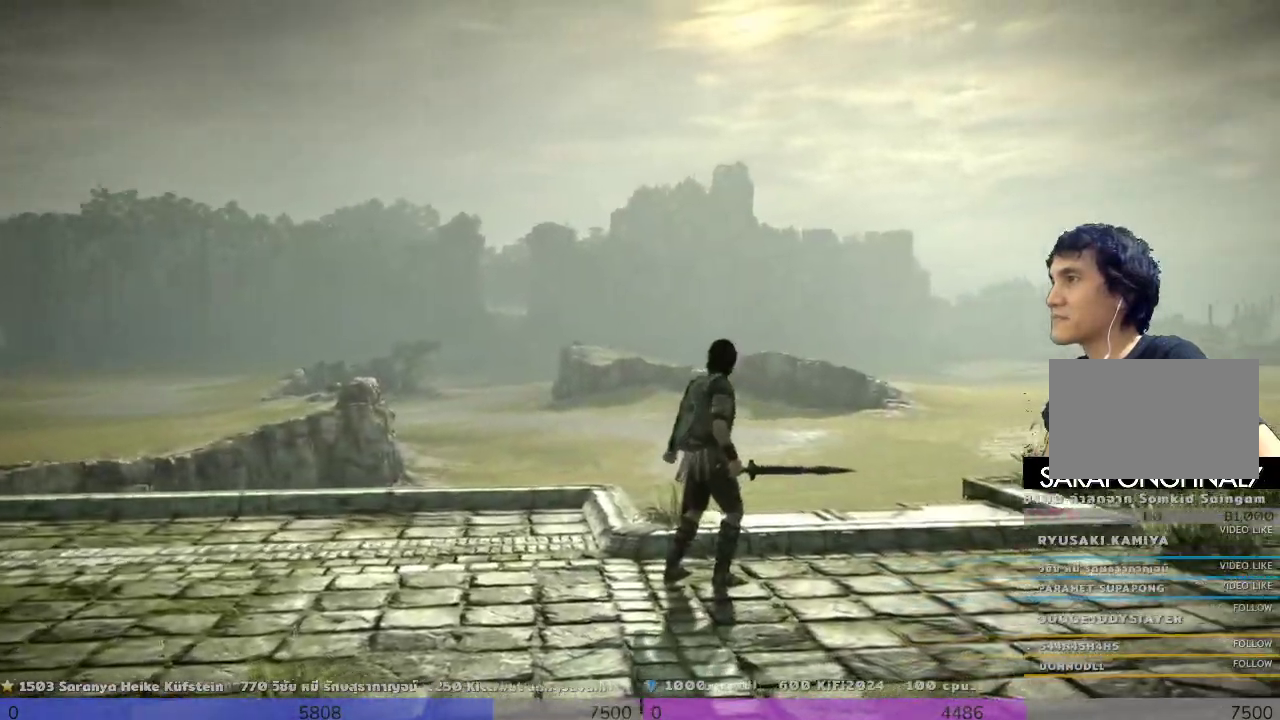
{"dt_ms": 1000, "buttons": [], "left_stick": "down-right", "right_stick": "down-right"}
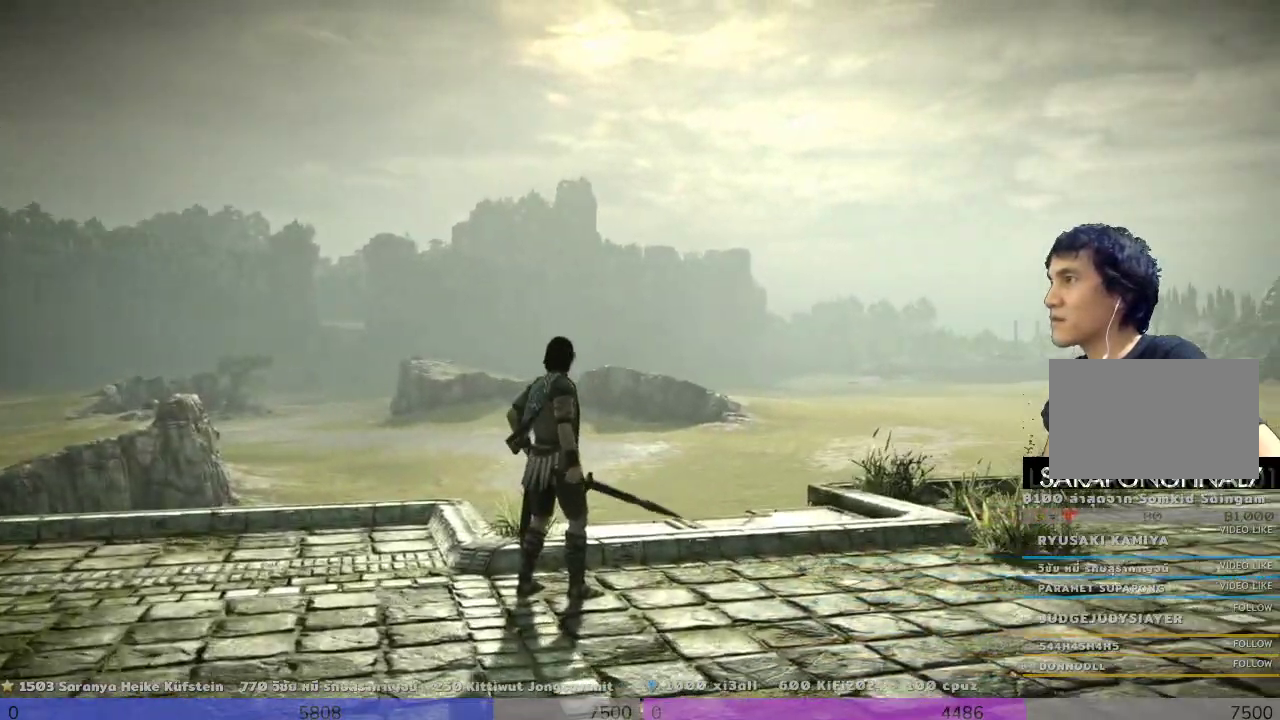
{"dt_ms": 500, "buttons": [], "left_stick": "center", "right_stick": "right", "events": [[167, "left_stick", "center"], [167, "right_stick", "right"]]}
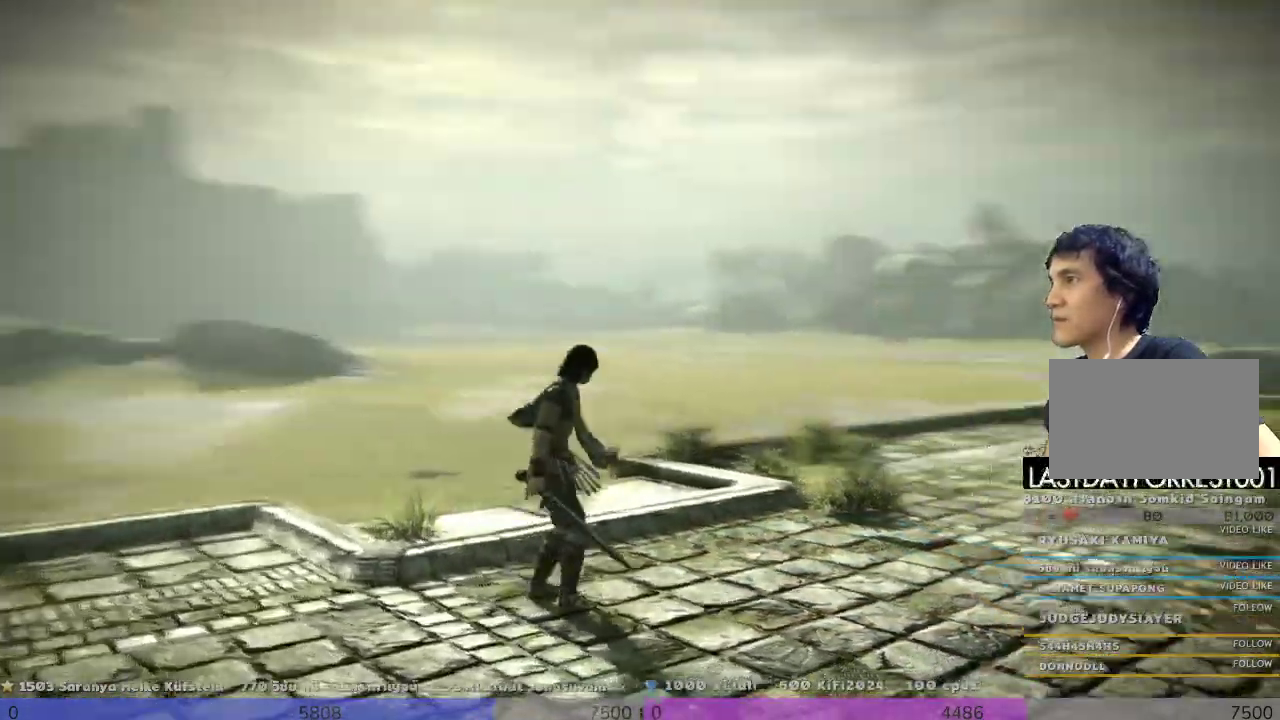
{"dt_ms": 500, "buttons": [], "left_stick": "center", "right_stick": "center", "events": [[500, "right_stick", "center"]]}
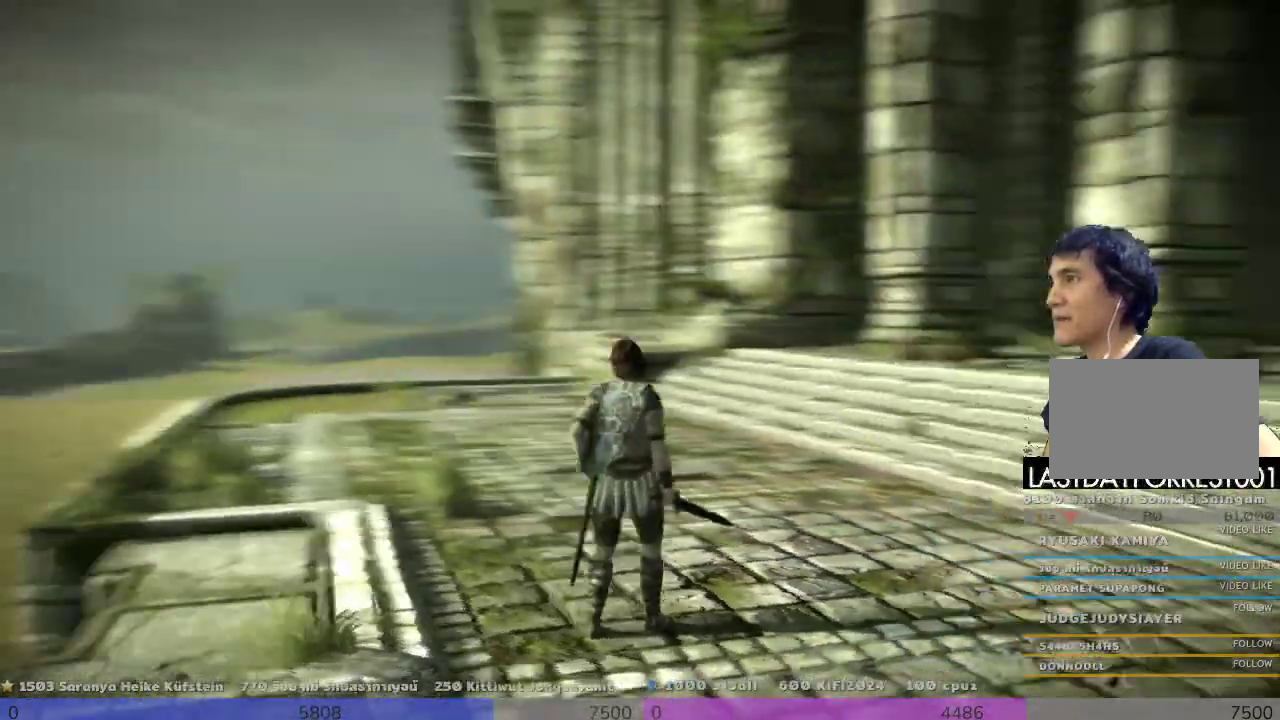
{"dt_ms": 500, "buttons": [], "left_stick": "center", "right_stick": "center", "events": []}
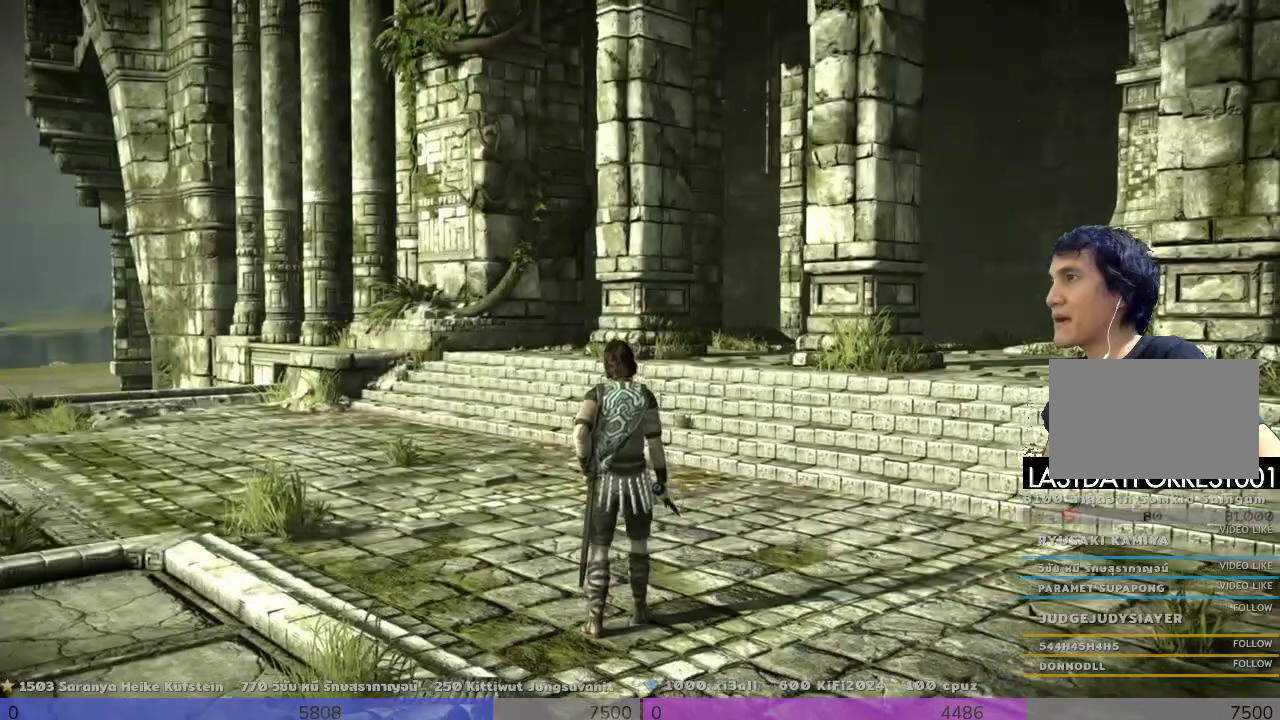
{"dt_ms": 500, "buttons": [], "left_stick": "up", "right_stick": "down-left", "events": [[167, "left_stick", "left"], [167, "right_stick", "down-left"], [500, "left_stick", "up"]]}
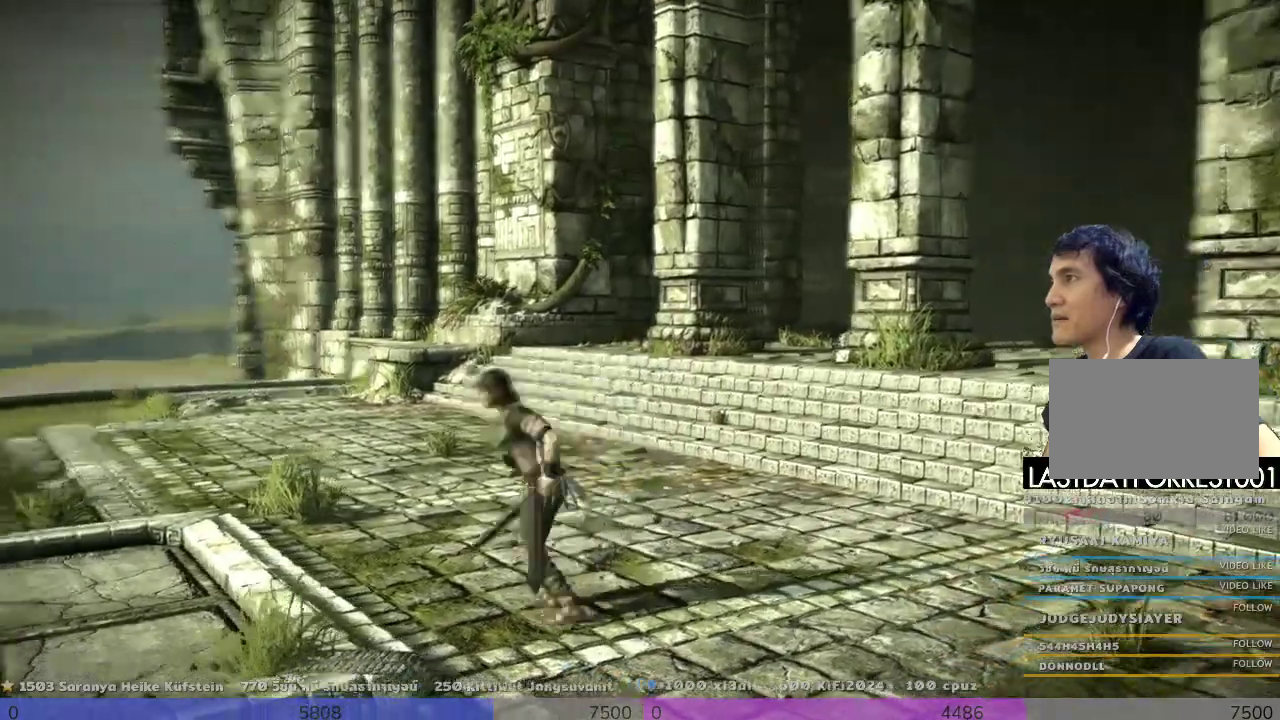
{"dt_ms": 500, "buttons": [], "left_stick": "up", "right_stick": "center", "events": [[167, "right_stick", "center"]]}
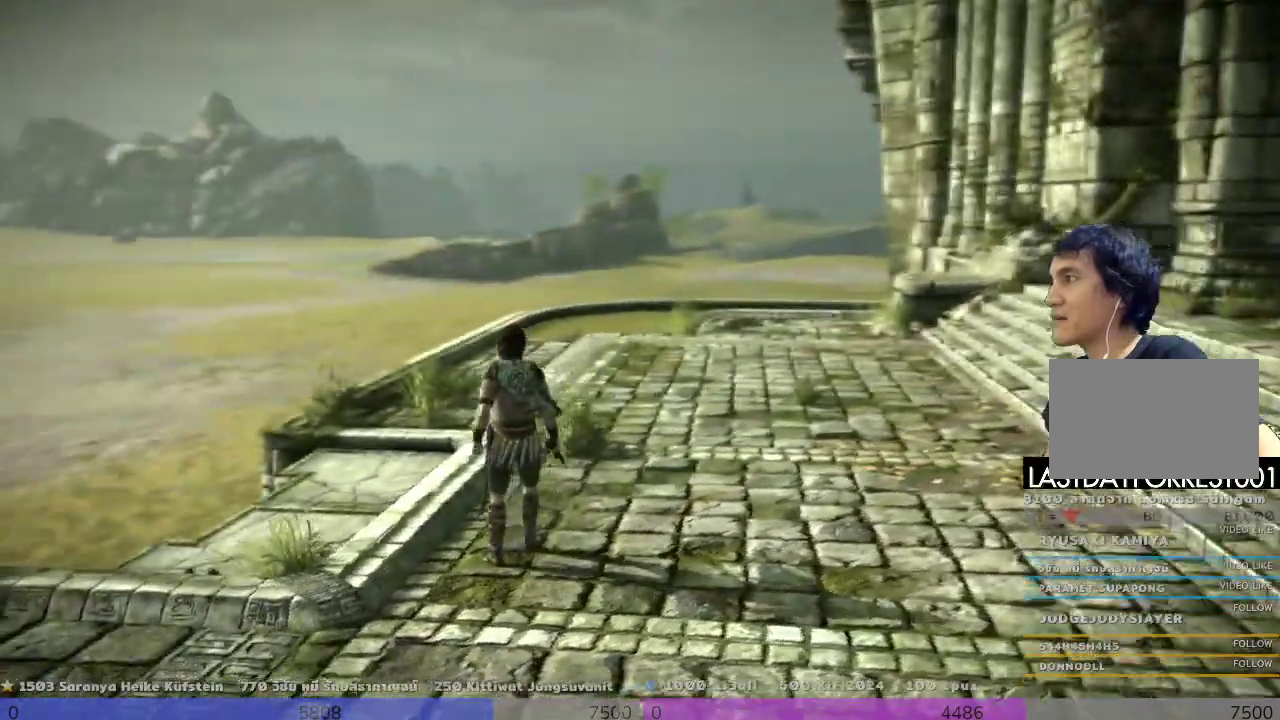
{"dt_ms": 500, "buttons": [], "left_stick": "up", "right_stick": "center", "events": []}
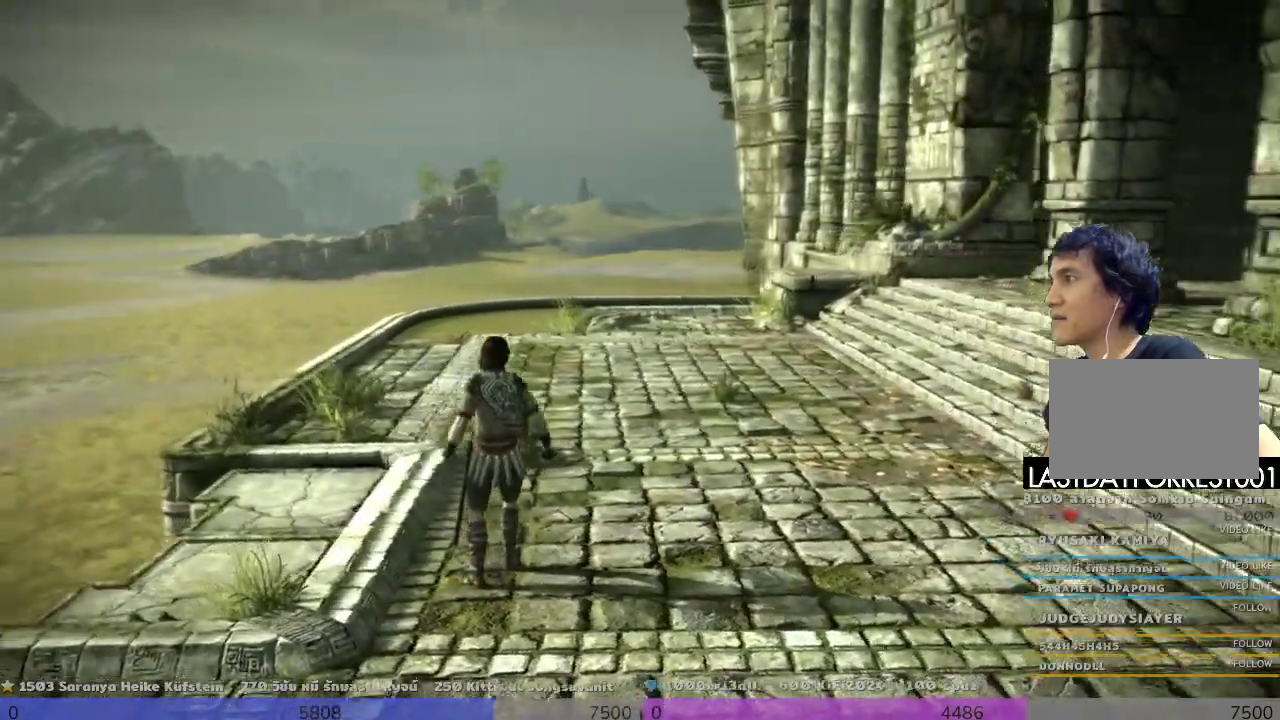
{"dt_ms": 500, "buttons": [], "left_stick": "center", "right_stick": "center", "events": [[500, "left_stick", "center"]]}
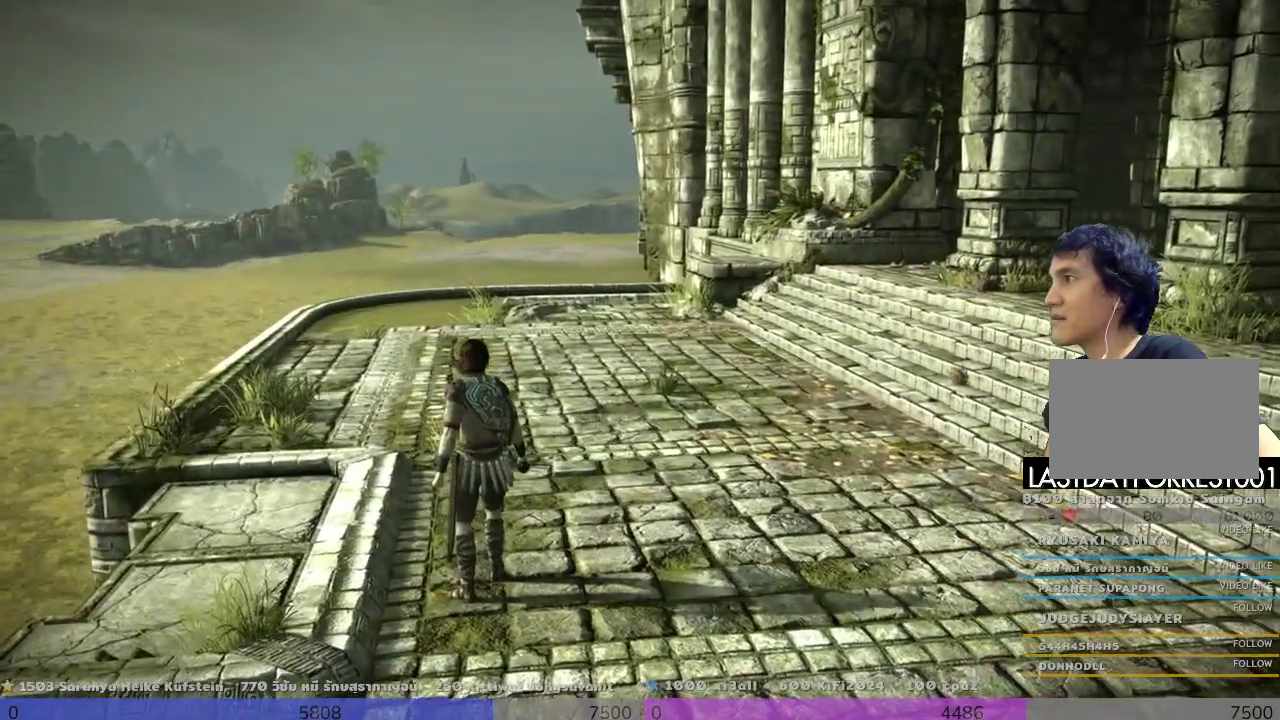
{"dt_ms": 500, "buttons": [], "left_stick": "center", "right_stick": "center", "events": []}
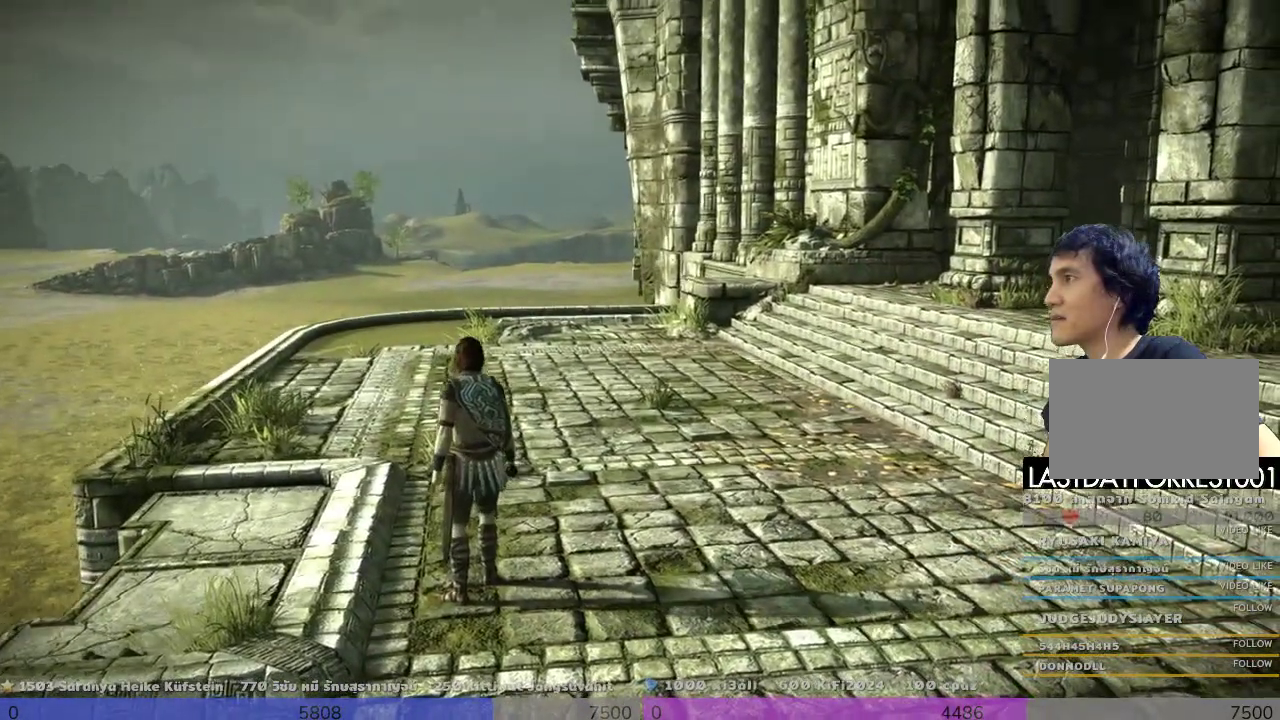
{"dt_ms": 500, "buttons": [], "left_stick": "center", "right_stick": "center", "events": []}